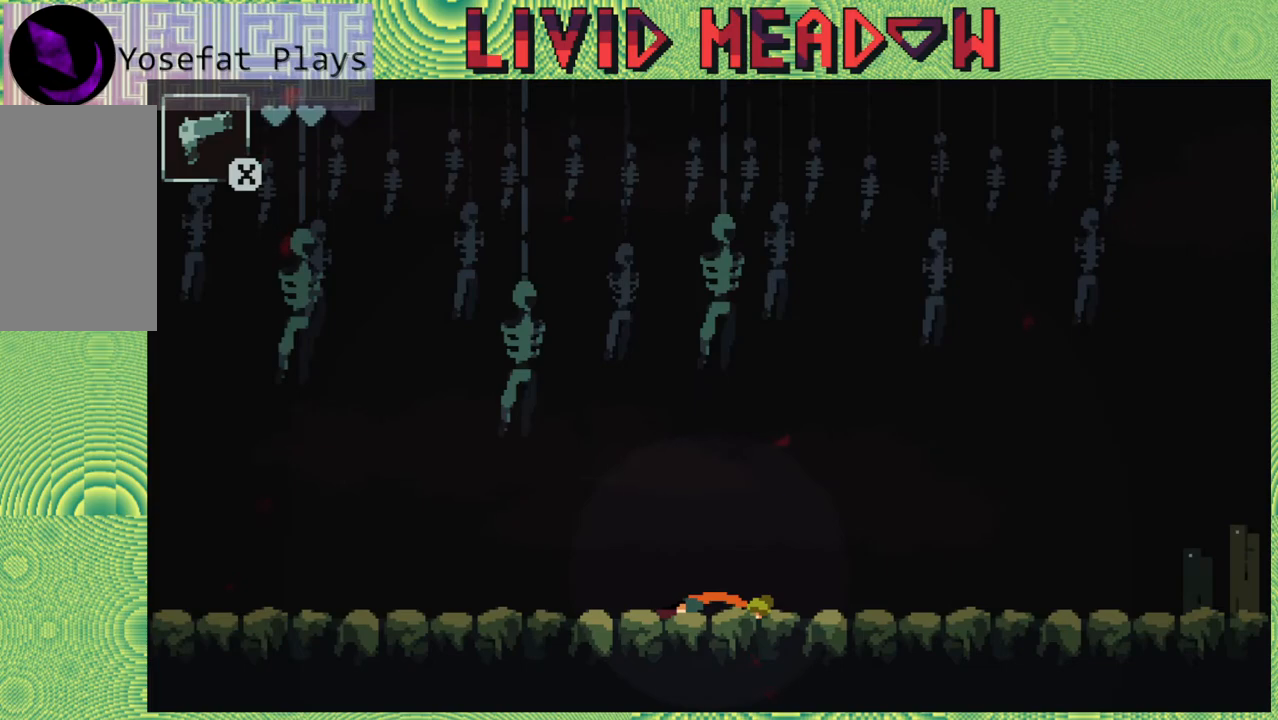
Gameplay with a controller (Nintendo layout); each line is a JSON object with the inputs held at the frame after it. "events" lists button and stick changes between this image and that frame as [ms after this image, input, new state], when the widget could be followed in between. Not read: L3 R3 left_stick.
{"buttons": ["DPAD_RIGHT"], "right_stick": "center", "events": [[500, "DPAD_RIGHT", "down"]]}
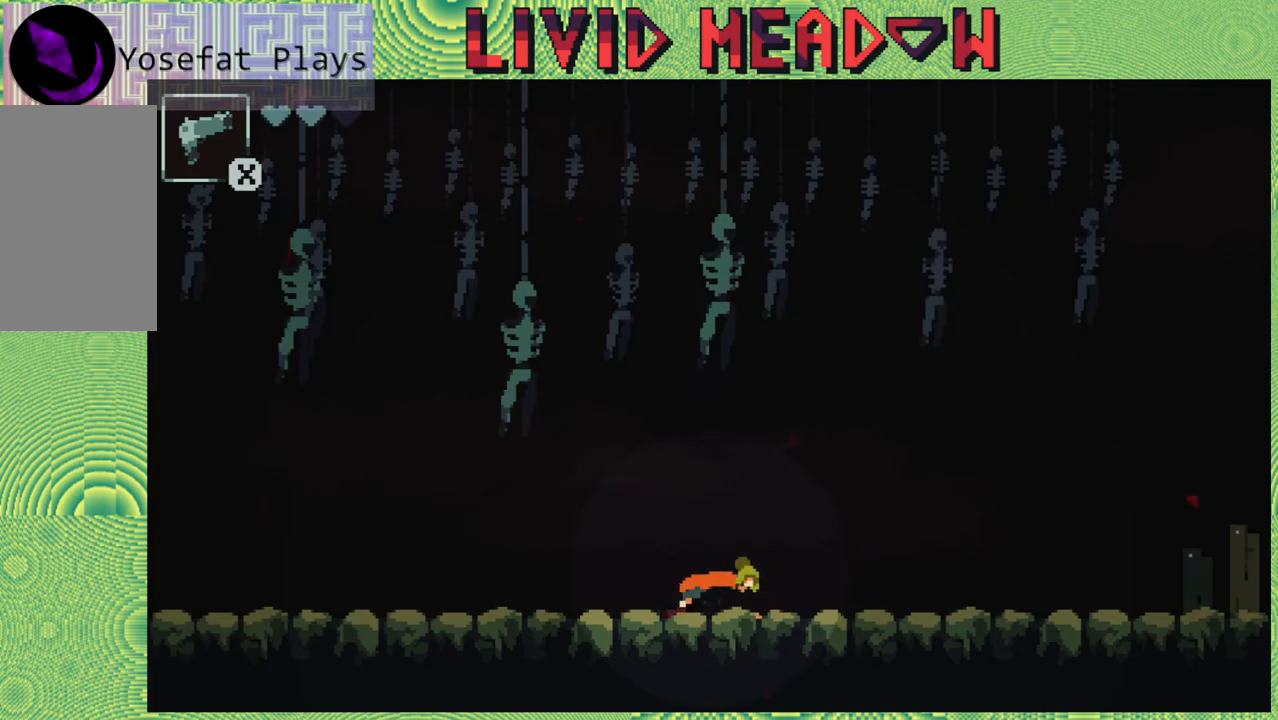
{"buttons": ["DPAD_RIGHT"], "right_stick": "center", "events": []}
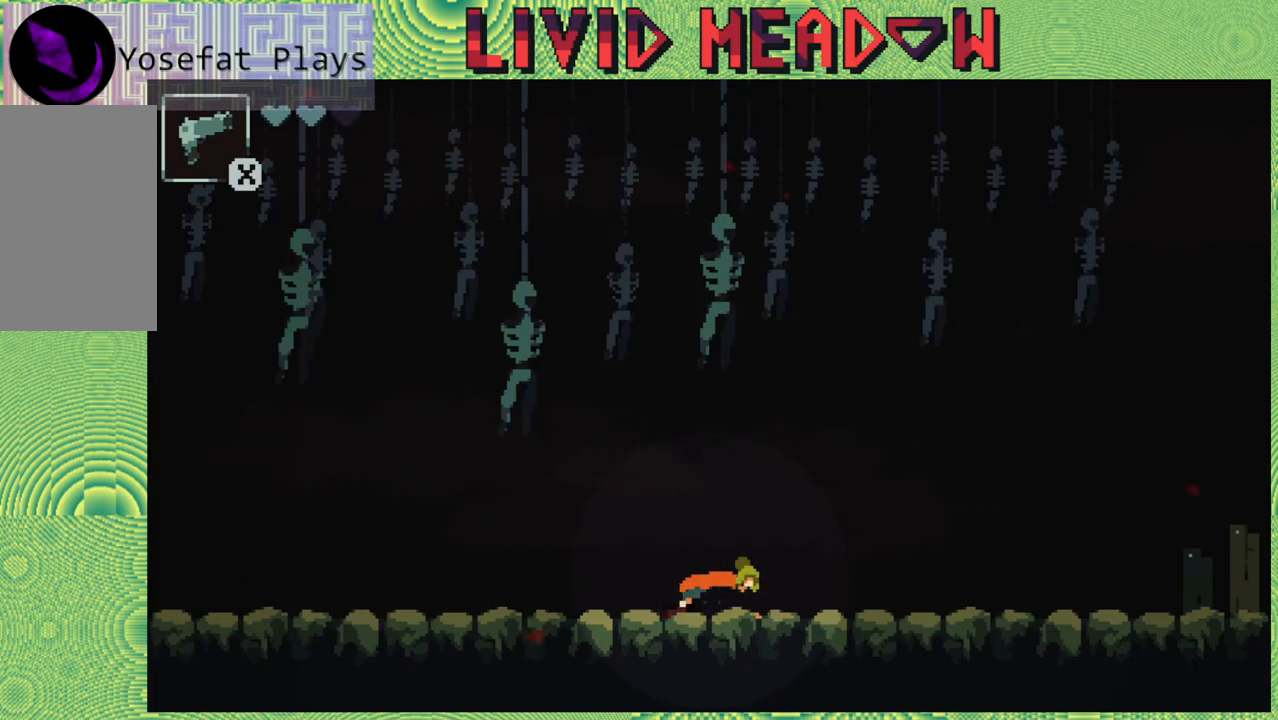
{"buttons": [], "right_stick": "center", "events": [[117, "DPAD_RIGHT", "up"]]}
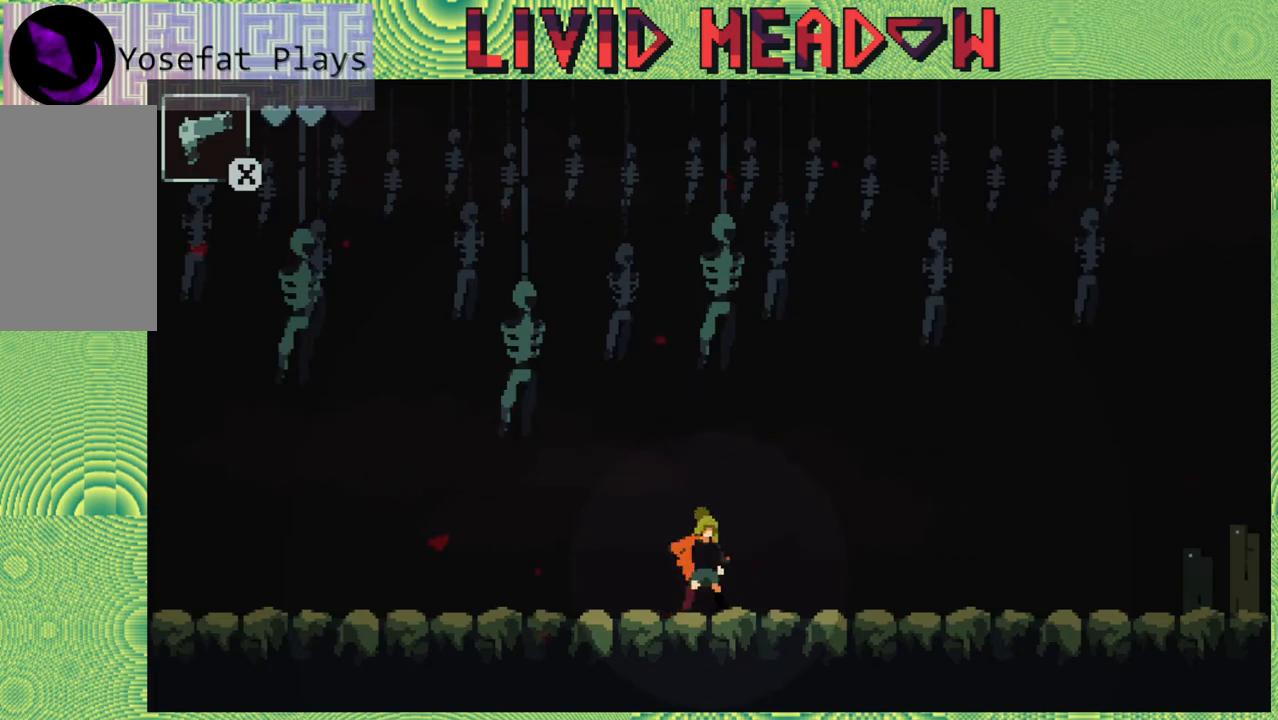
{"buttons": ["DPAD_RIGHT"], "right_stick": "center", "events": [[133, "DPAD_RIGHT", "down"]]}
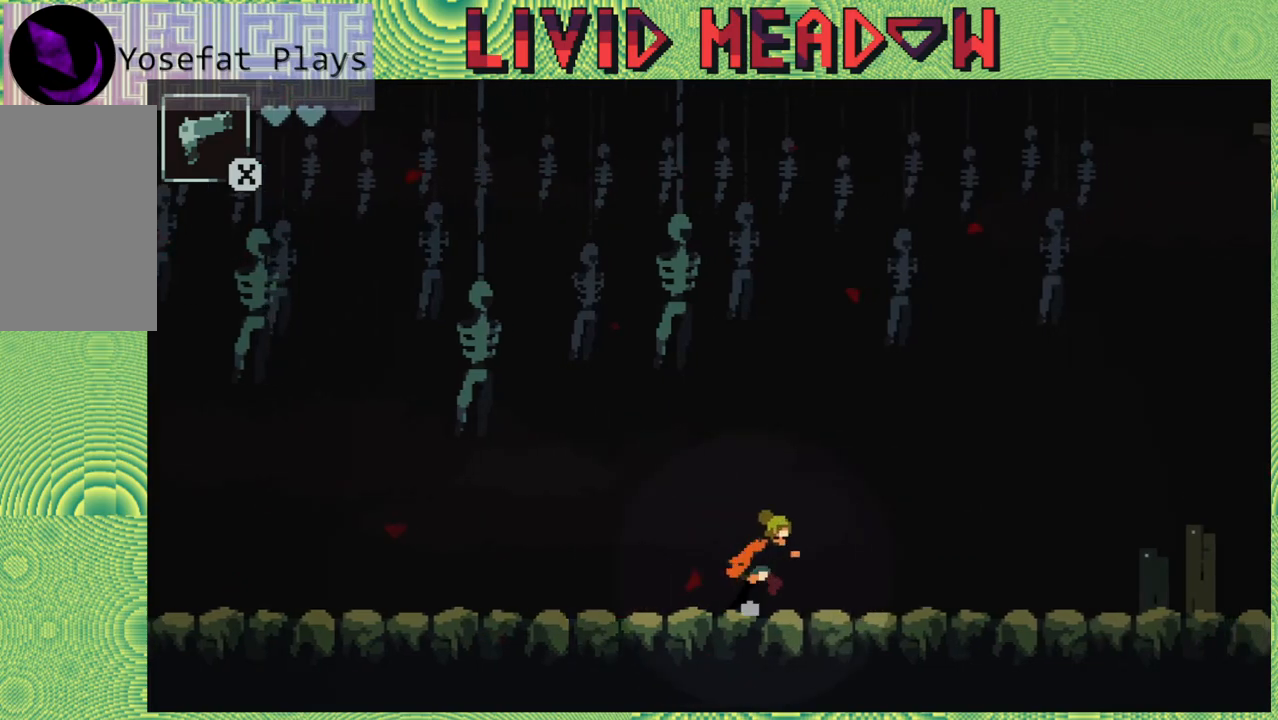
{"buttons": ["DPAD_RIGHT"], "right_stick": "center", "events": []}
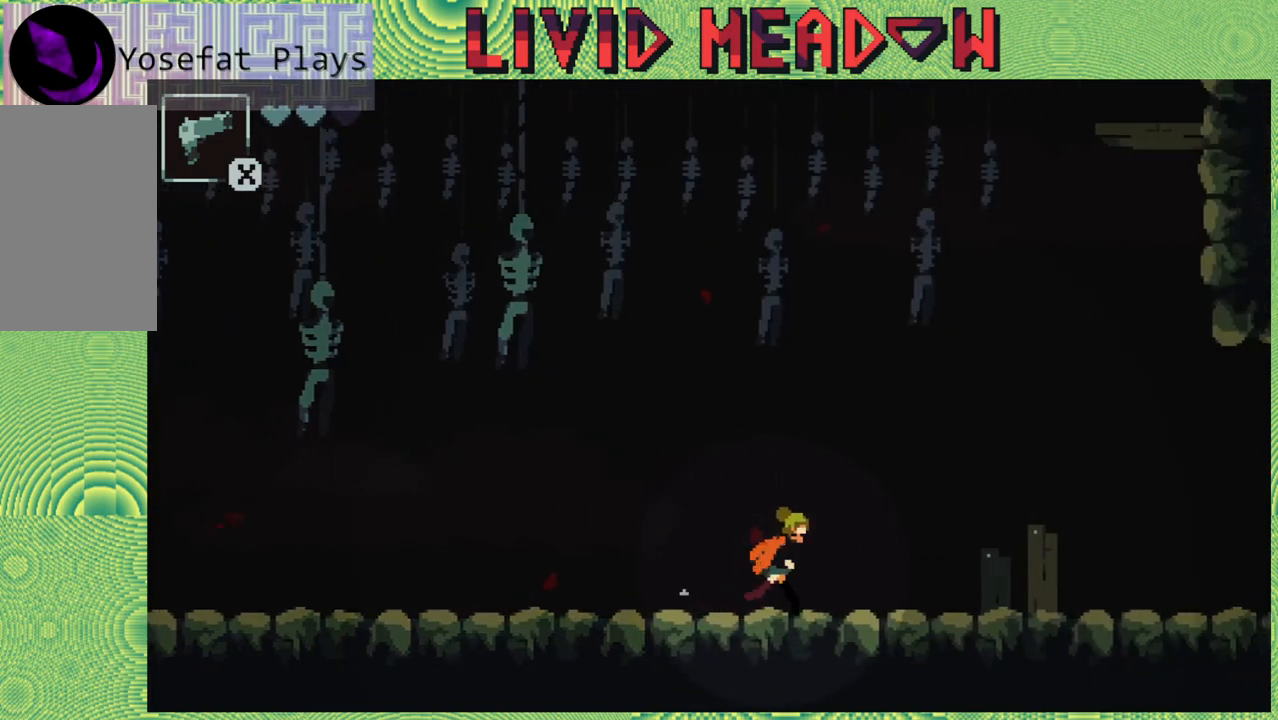
{"buttons": ["B", "DPAD_RIGHT"], "right_stick": "center", "events": [[450, "B", "down"]]}
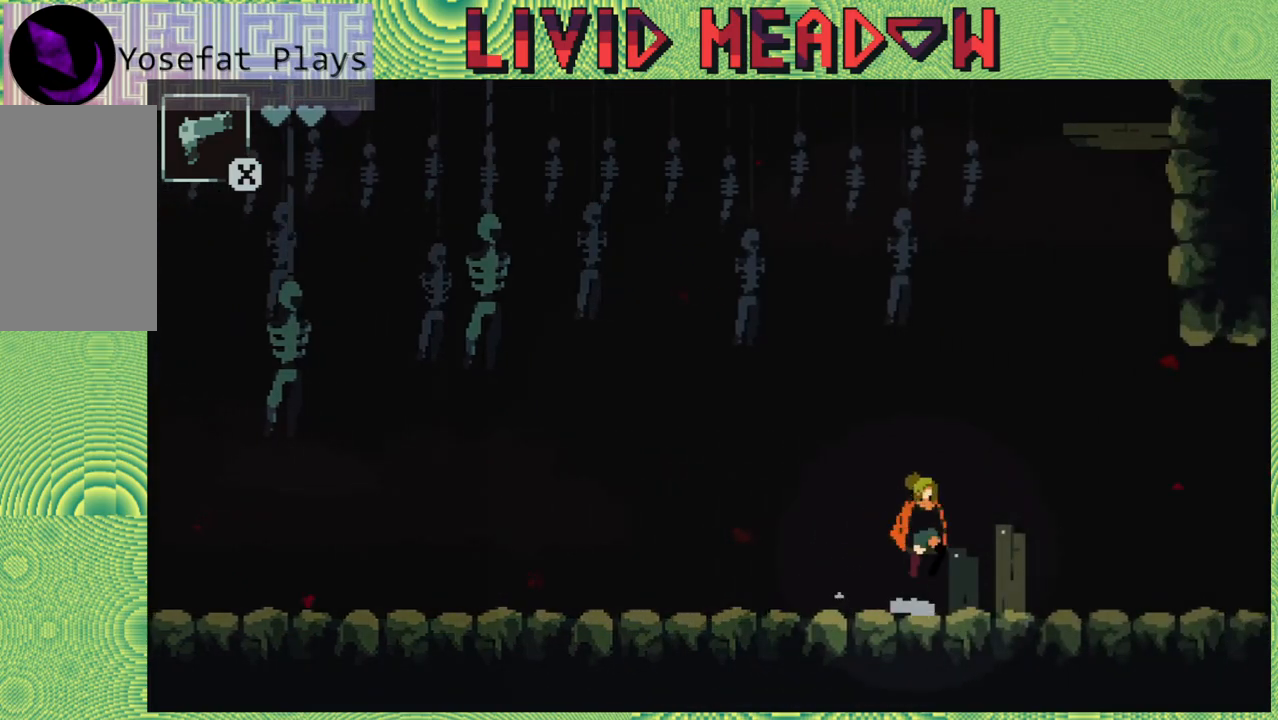
{"buttons": ["DPAD_RIGHT"], "right_stick": "center", "events": [[350, "B", "up"]]}
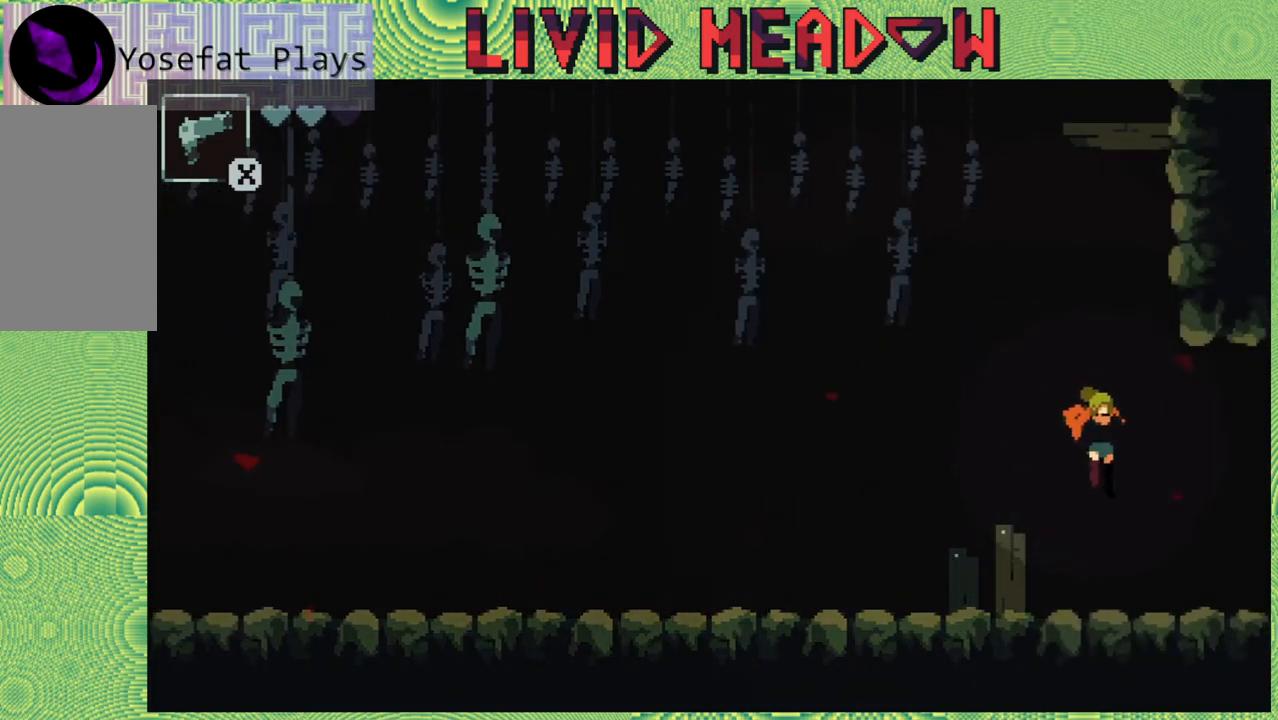
{"buttons": ["DPAD_RIGHT"], "right_stick": "center", "events": []}
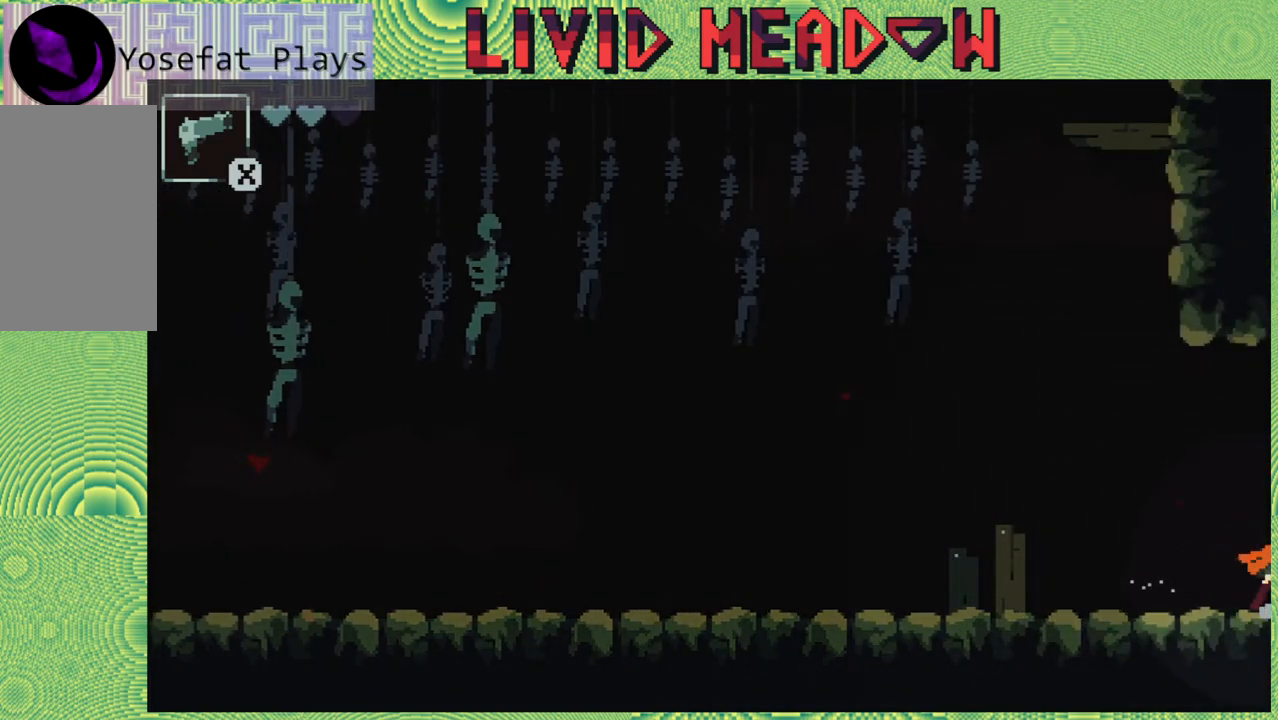
{"buttons": ["DPAD_RIGHT"], "right_stick": "center", "events": []}
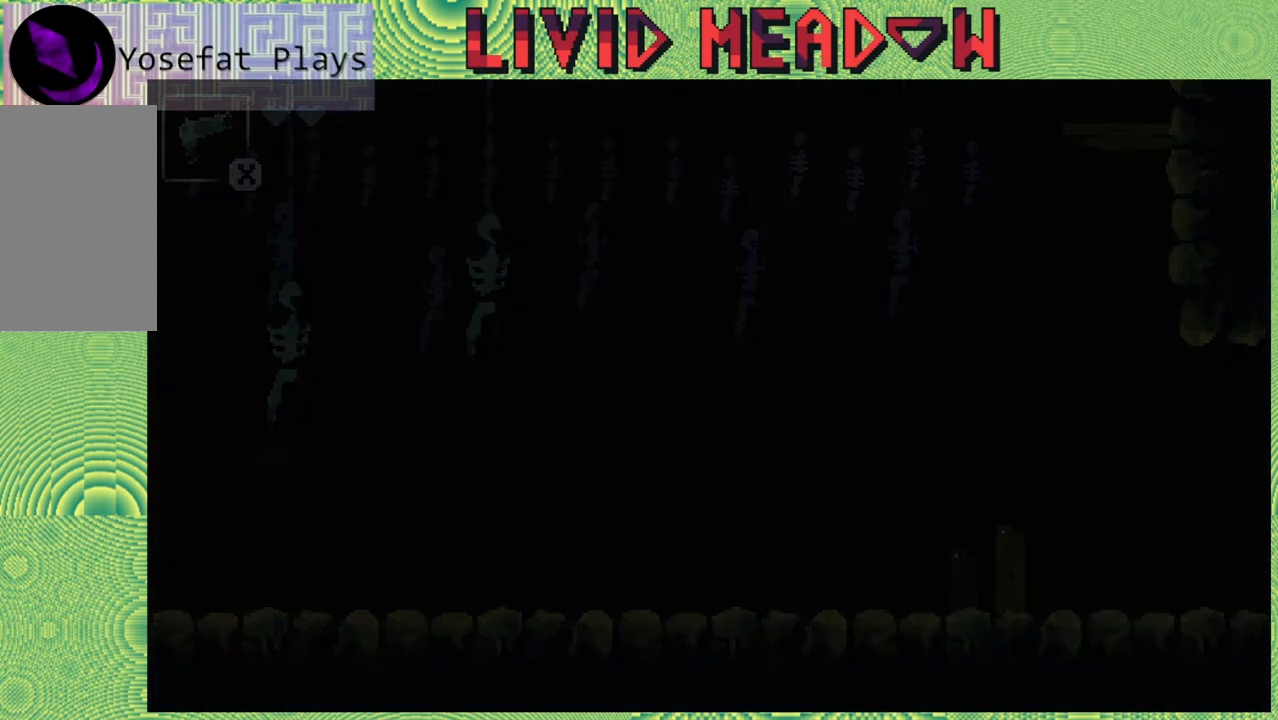
{"buttons": ["DPAD_RIGHT"], "right_stick": "center", "events": []}
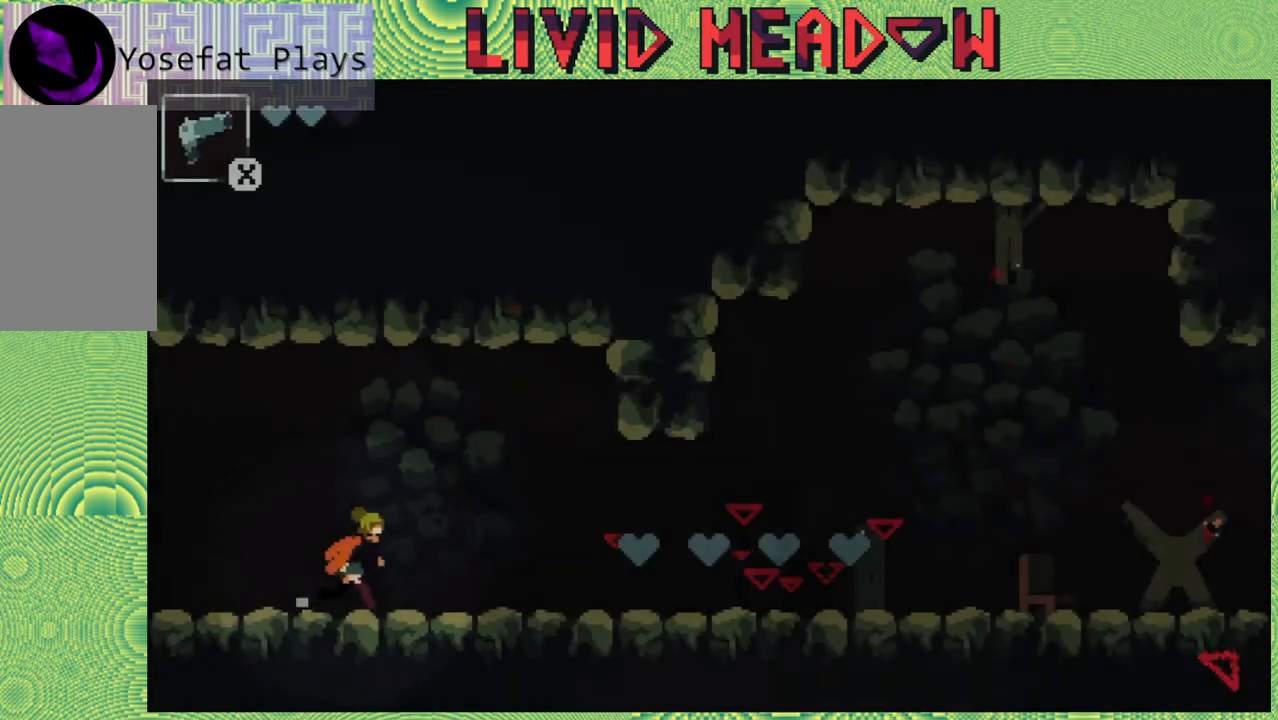
{"buttons": ["DPAD_RIGHT"], "right_stick": "center", "events": []}
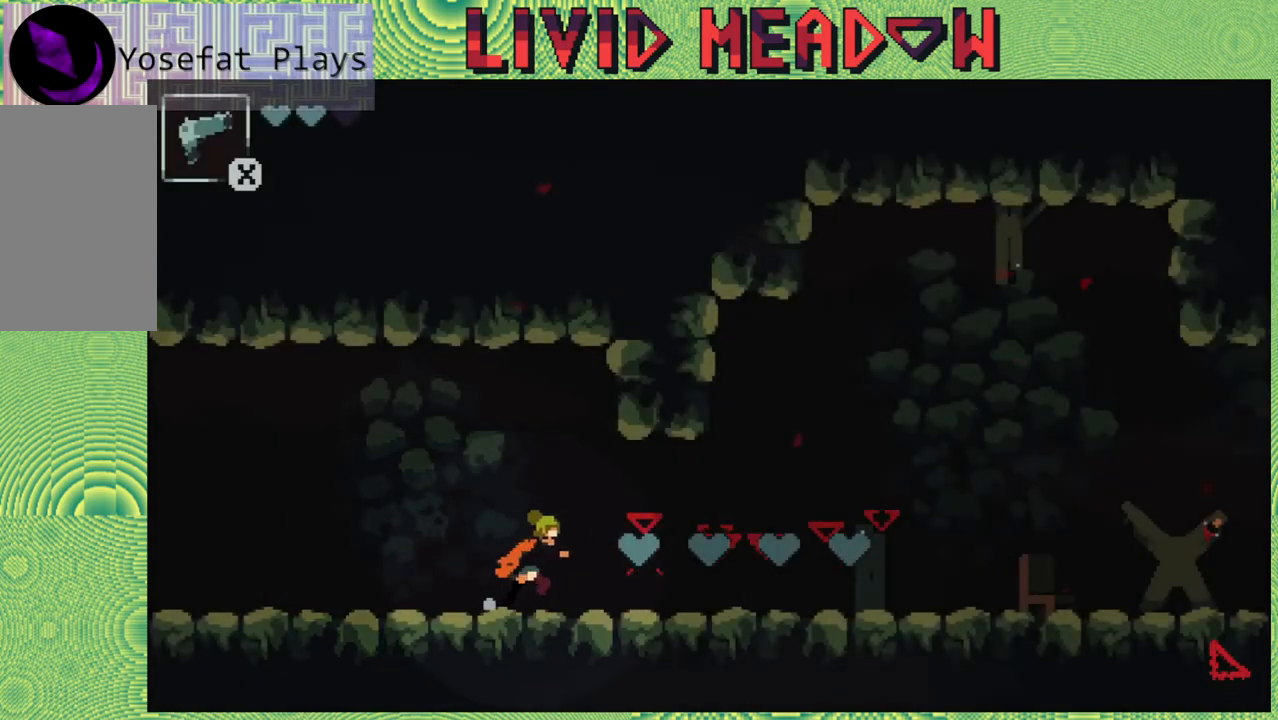
{"buttons": ["DPAD_RIGHT"], "right_stick": "center", "events": []}
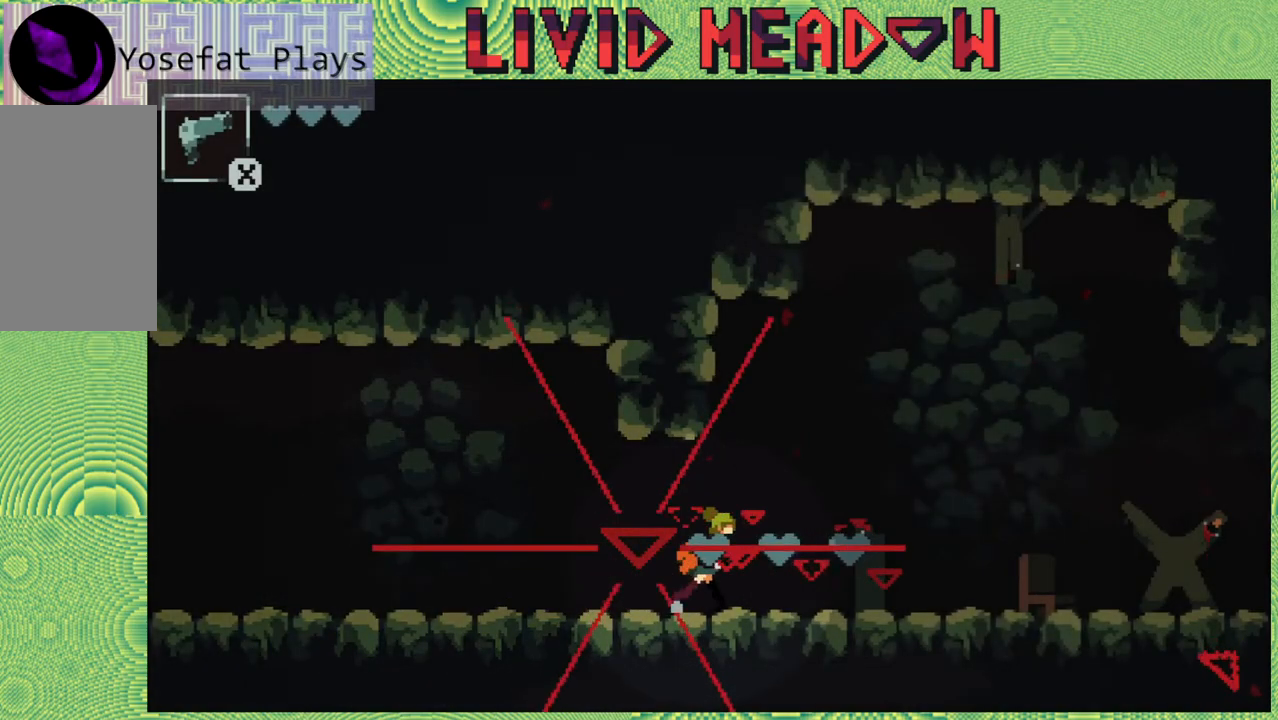
{"buttons": ["DPAD_RIGHT"], "right_stick": "center", "events": []}
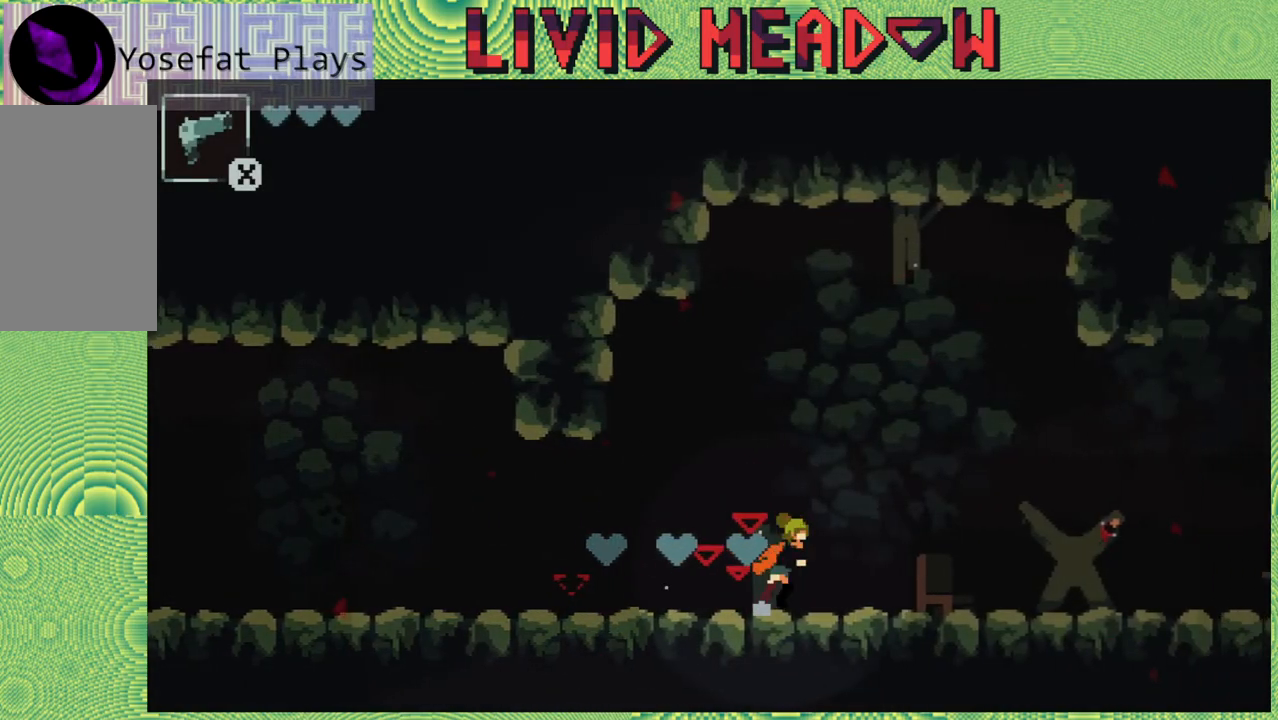
{"buttons": [], "right_stick": "center", "events": [[367, "DPAD_RIGHT", "up"]]}
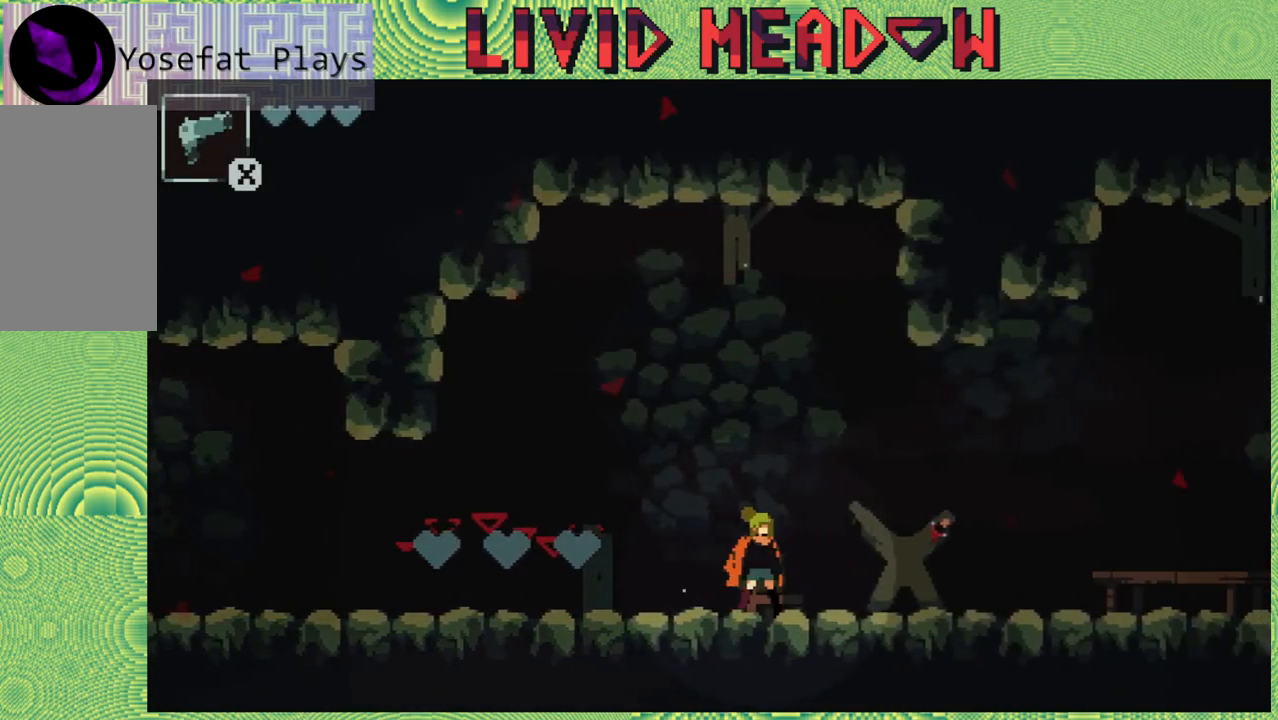
{"buttons": [], "right_stick": "center", "events": []}
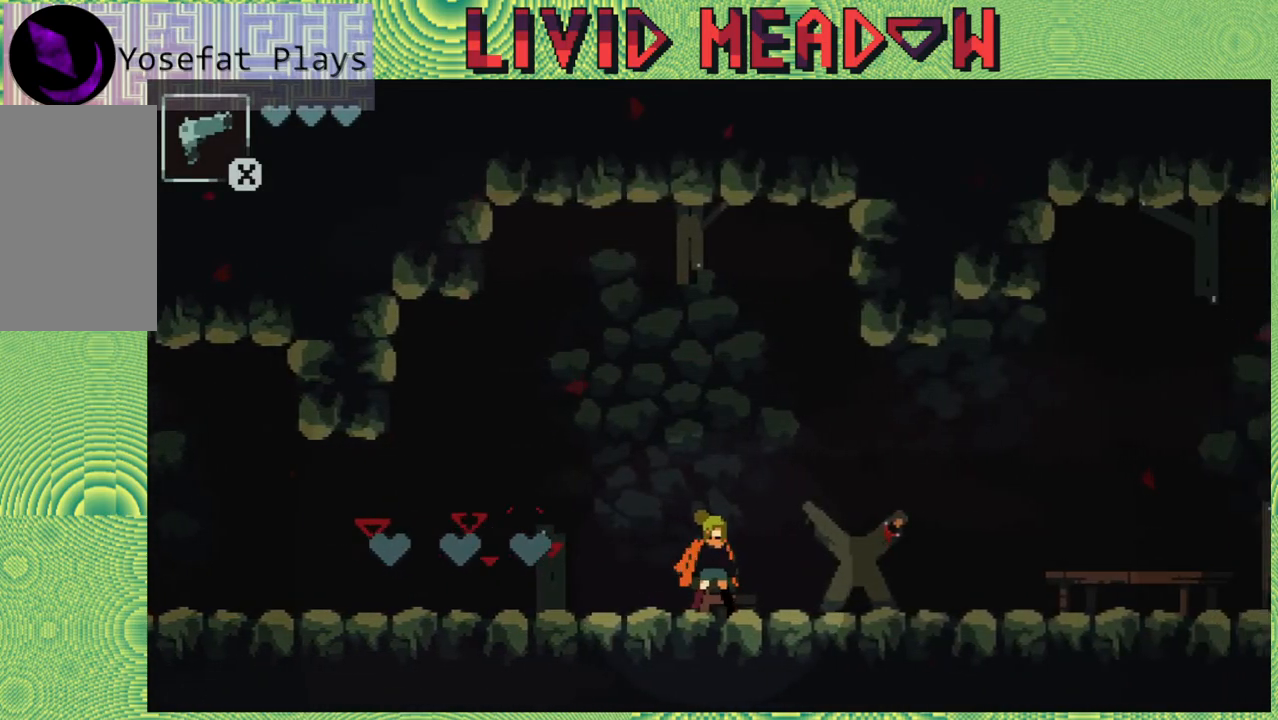
{"buttons": ["B", "DPAD_RIGHT"], "right_stick": "center", "events": [[133, "DPAD_RIGHT", "down"], [333, "B", "down"]]}
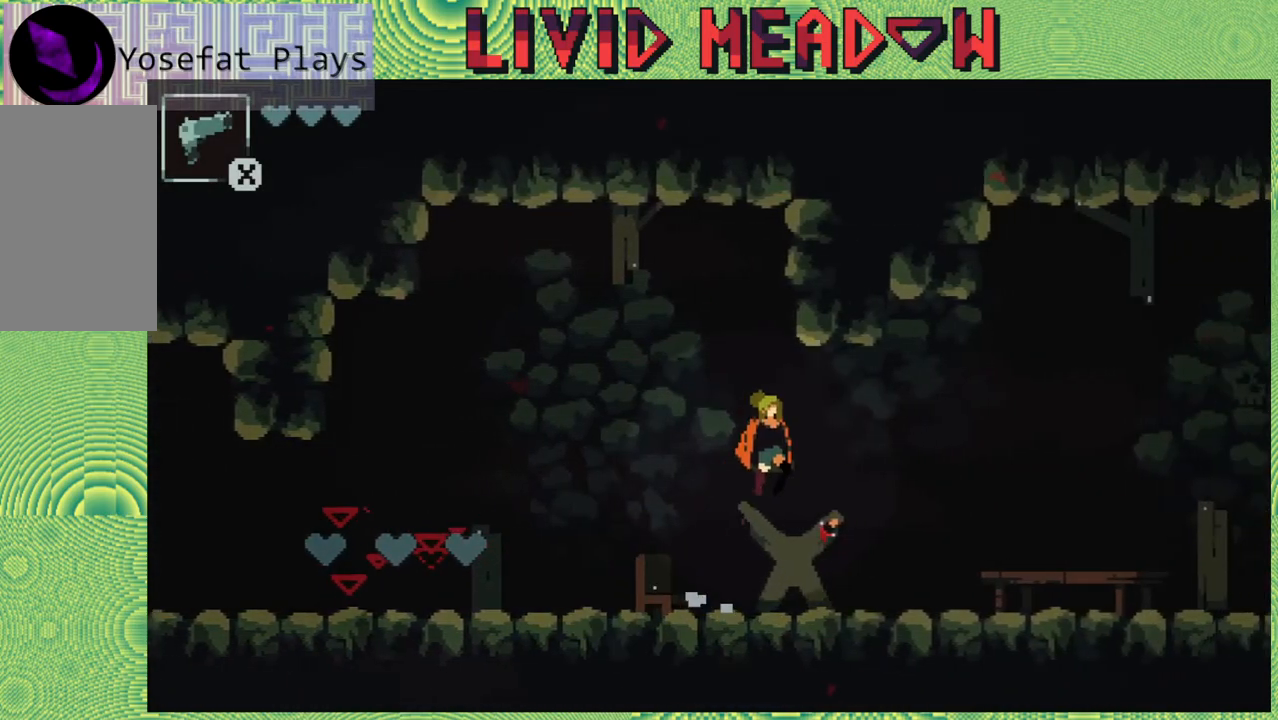
{"buttons": ["DPAD_RIGHT"], "right_stick": "center", "events": [[217, "B", "up"]]}
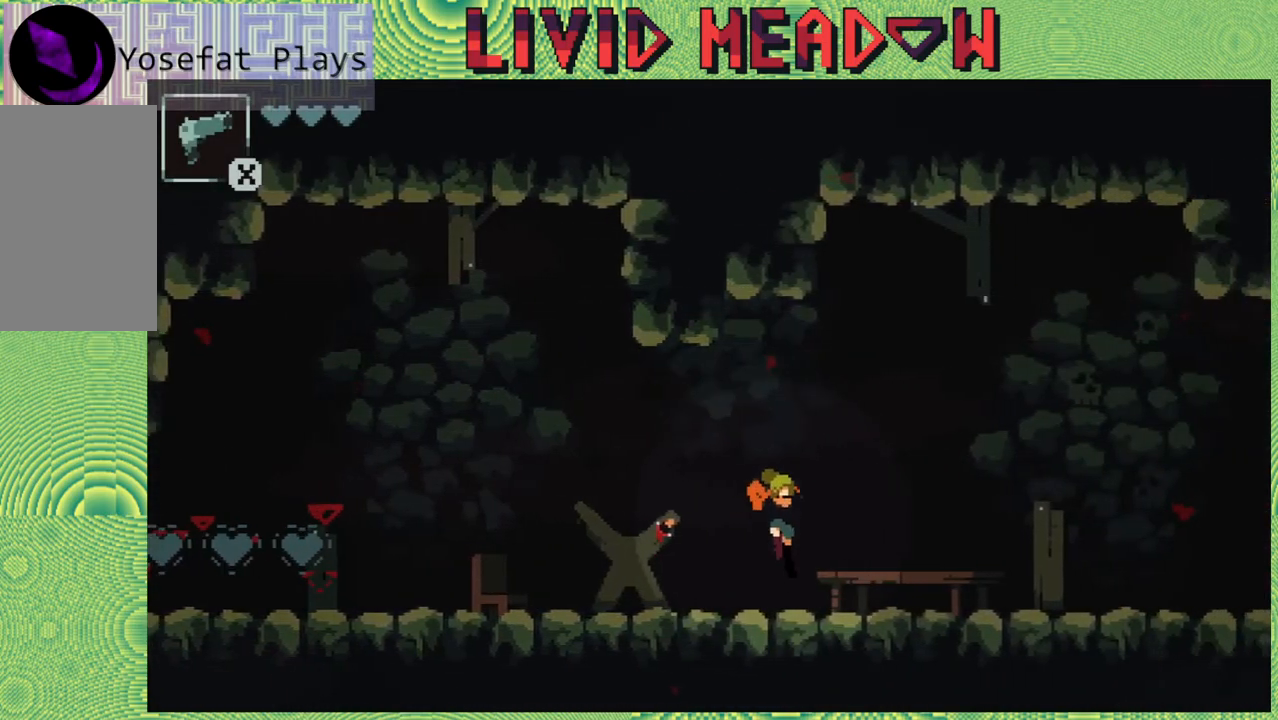
{"buttons": ["DPAD_RIGHT"], "right_stick": "center", "events": []}
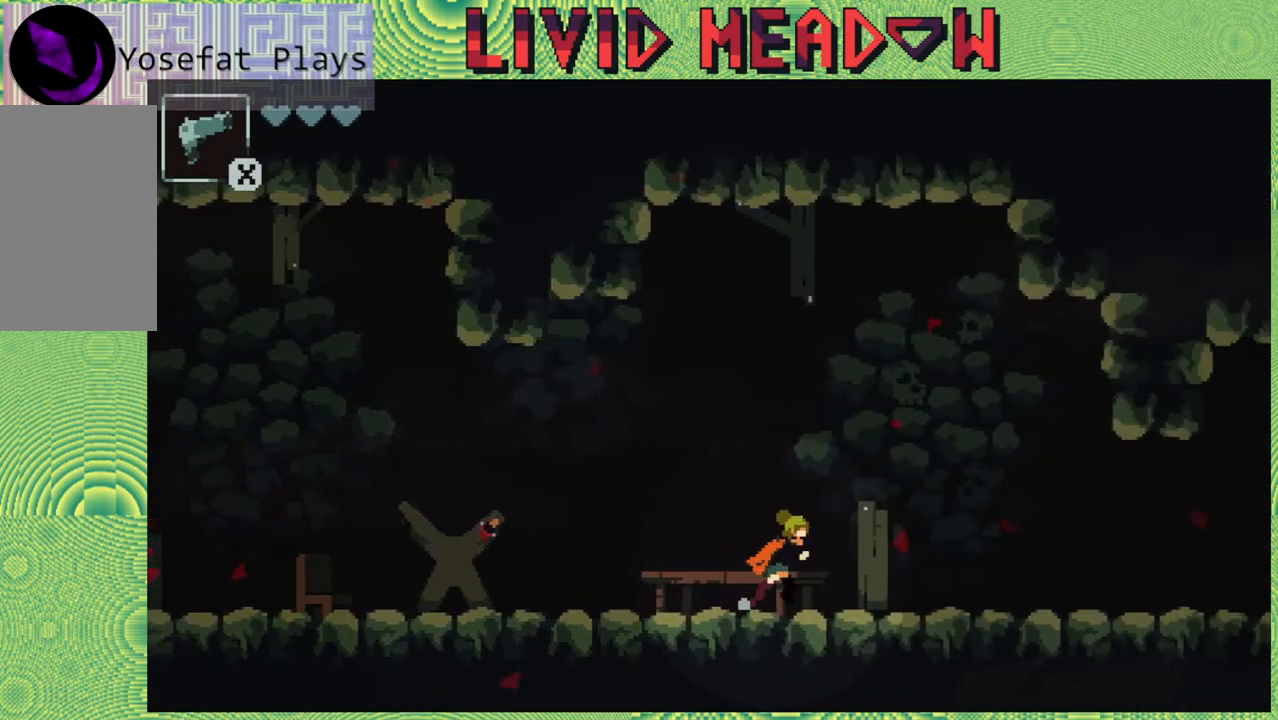
{"buttons": ["DPAD_RIGHT"], "right_stick": "center", "events": []}
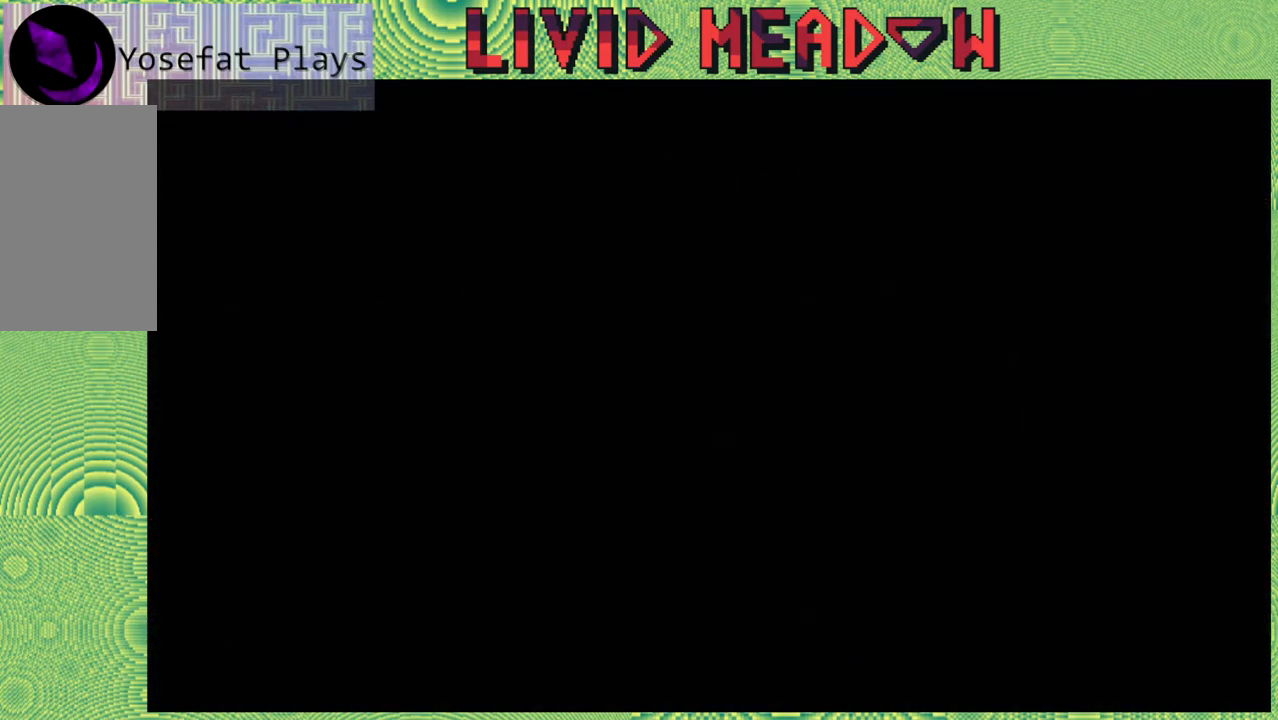
{"buttons": [], "right_stick": "center", "events": [[150, "DPAD_RIGHT", "up"]]}